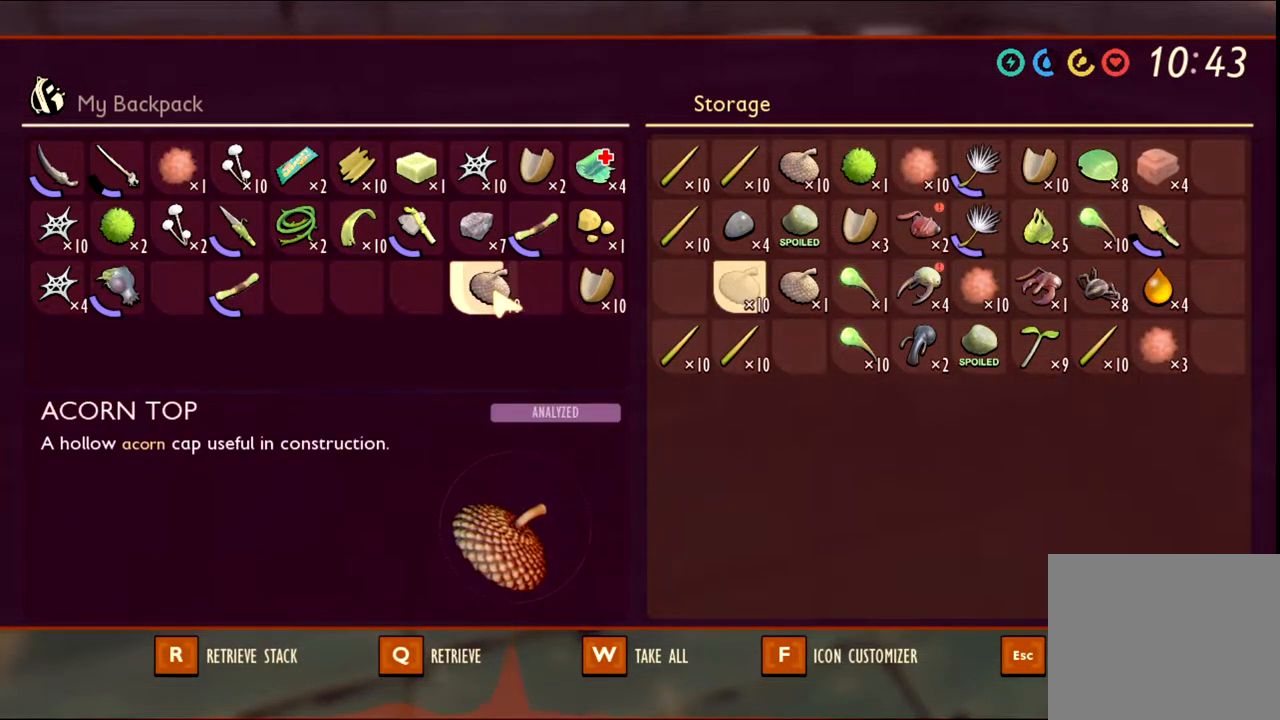
Gameplay with keyboard and mouse; each line is a JSON object with the keys and mouse buttons held at the frame after it. "events" lists presses ("down") and releases ("up") of "1", "2", "3", "4", "5", "a", "alt", "c", "caps_lock", "ctrl", "d", "e", "f", "g", "q", "r", "s", "shift", "space", "t", "tab", "v", "w", "x", "z", "mouse_left", "mouse_wheel" and "mouse_right" between this image and that frame as [ms after this image, input, new state], when the widget could be followed in between. "mouse_left", "mouse_wheel", "mouse_right" = the "left", "wheel", "right" buttons of the "mouse" list. No other keys are recorded. "wheel" means that the mouse wheel is clicked or scrolled. Not read: mouse_move.
{"keys": [], "mouse": [], "events": [[150, "mouse_left", "up"]]}
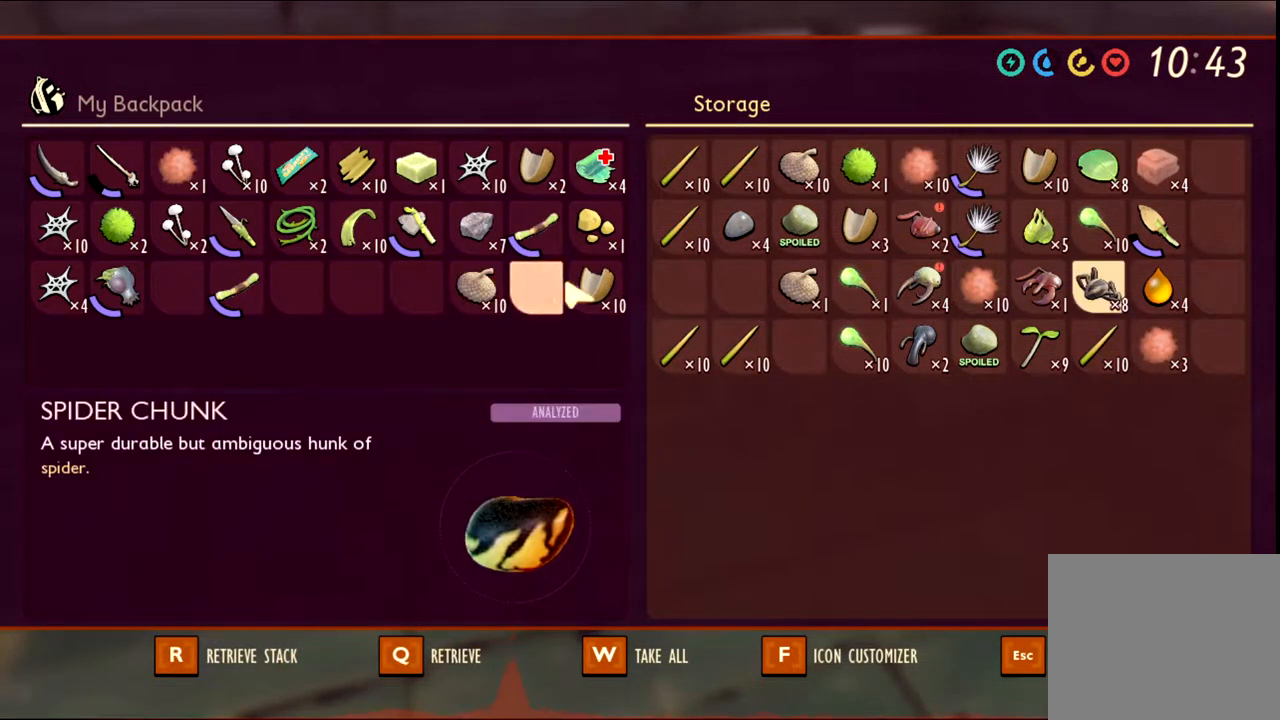
{"keys": [], "mouse": [], "events": []}
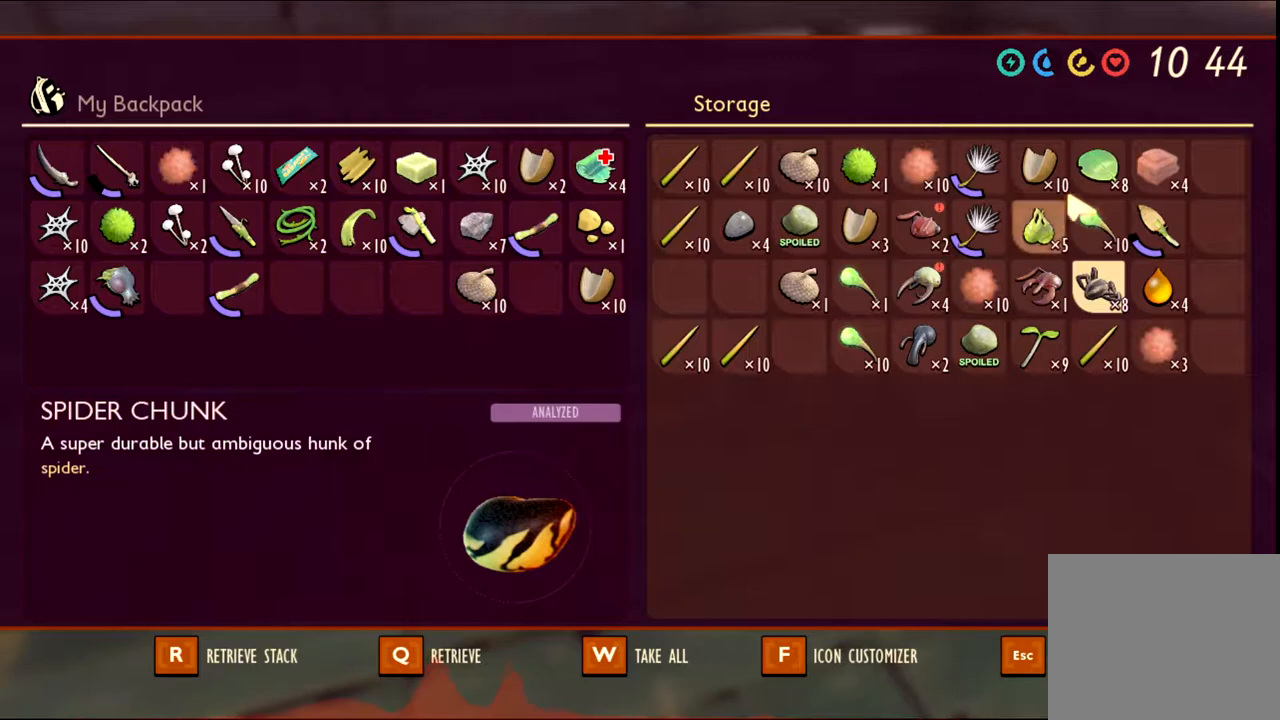
{"keys": [], "mouse": ["left"], "events": [[367, "mouse_left", "down"]]}
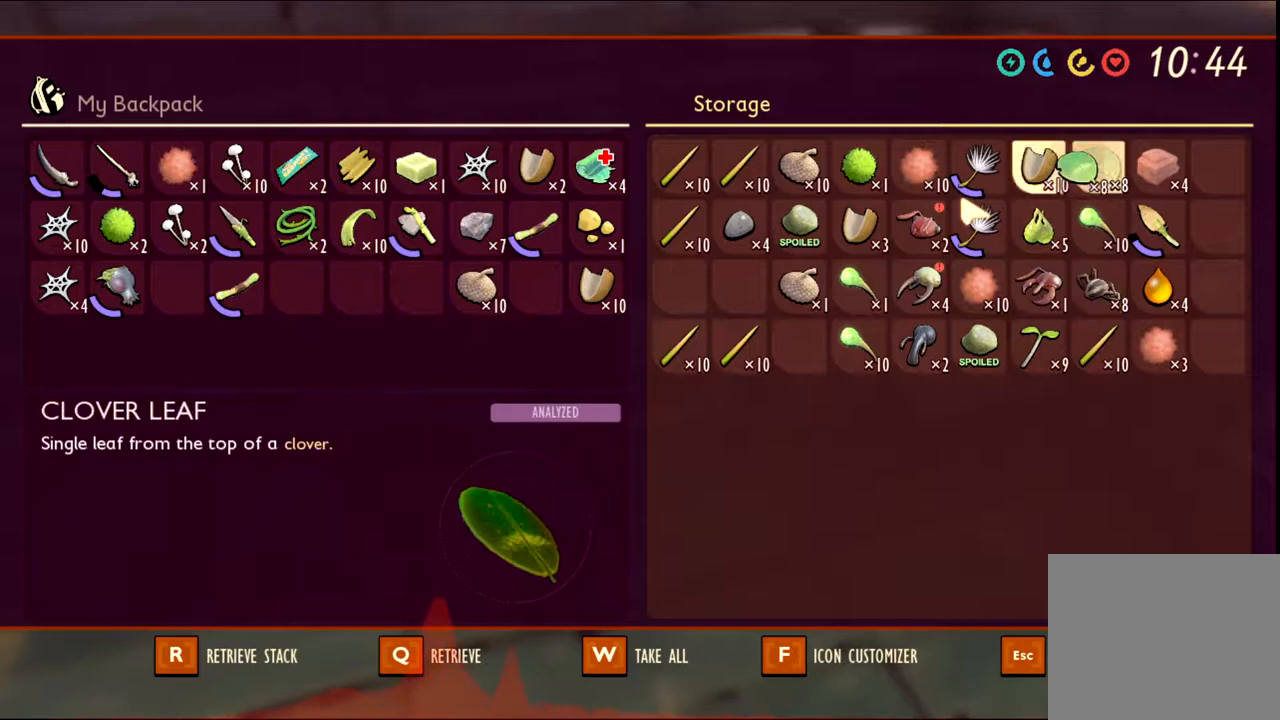
{"keys": [], "mouse": ["left"], "events": []}
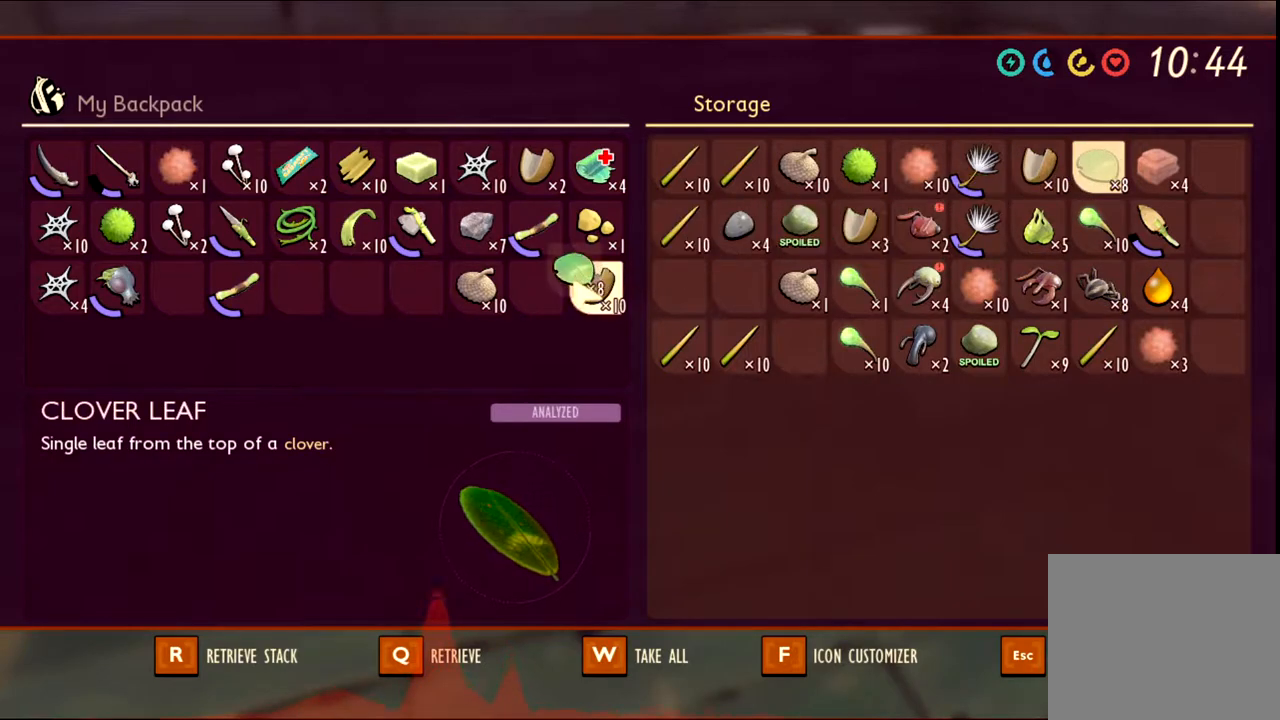
{"keys": [], "mouse": [], "events": [[350, "mouse_left", "up"]]}
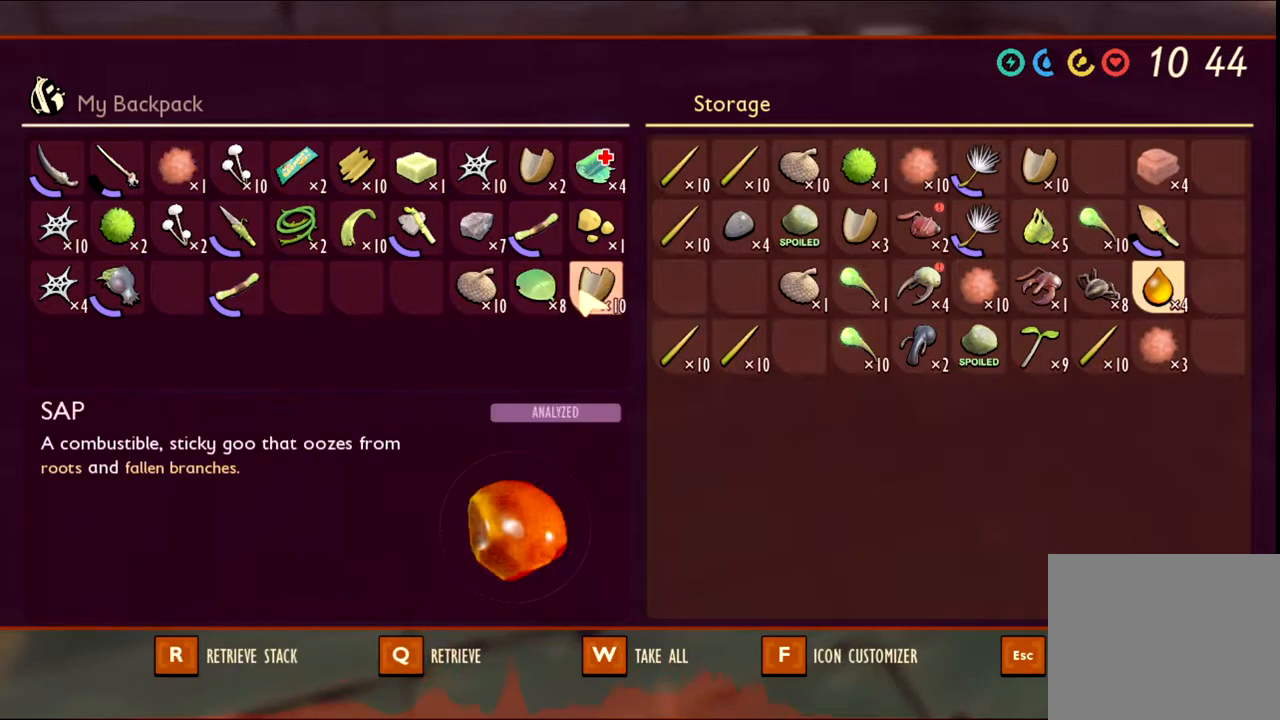
{"keys": [], "mouse": [], "events": []}
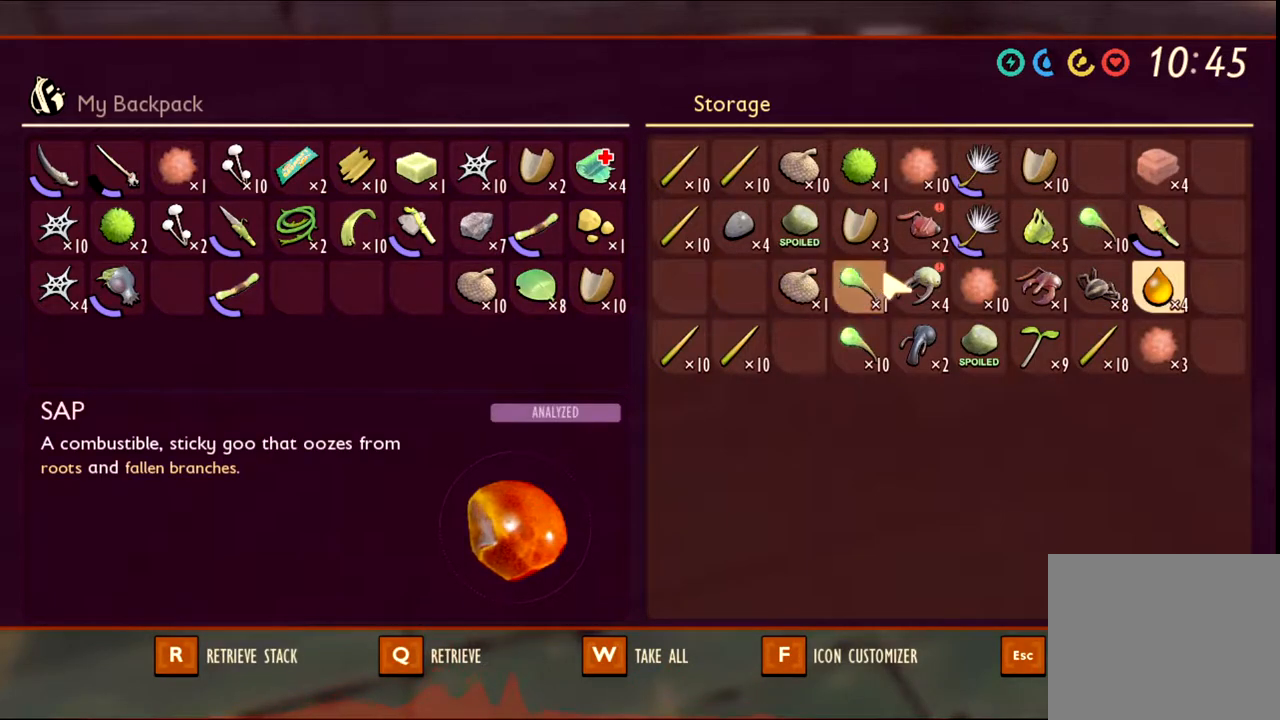
{"keys": [], "mouse": [], "events": []}
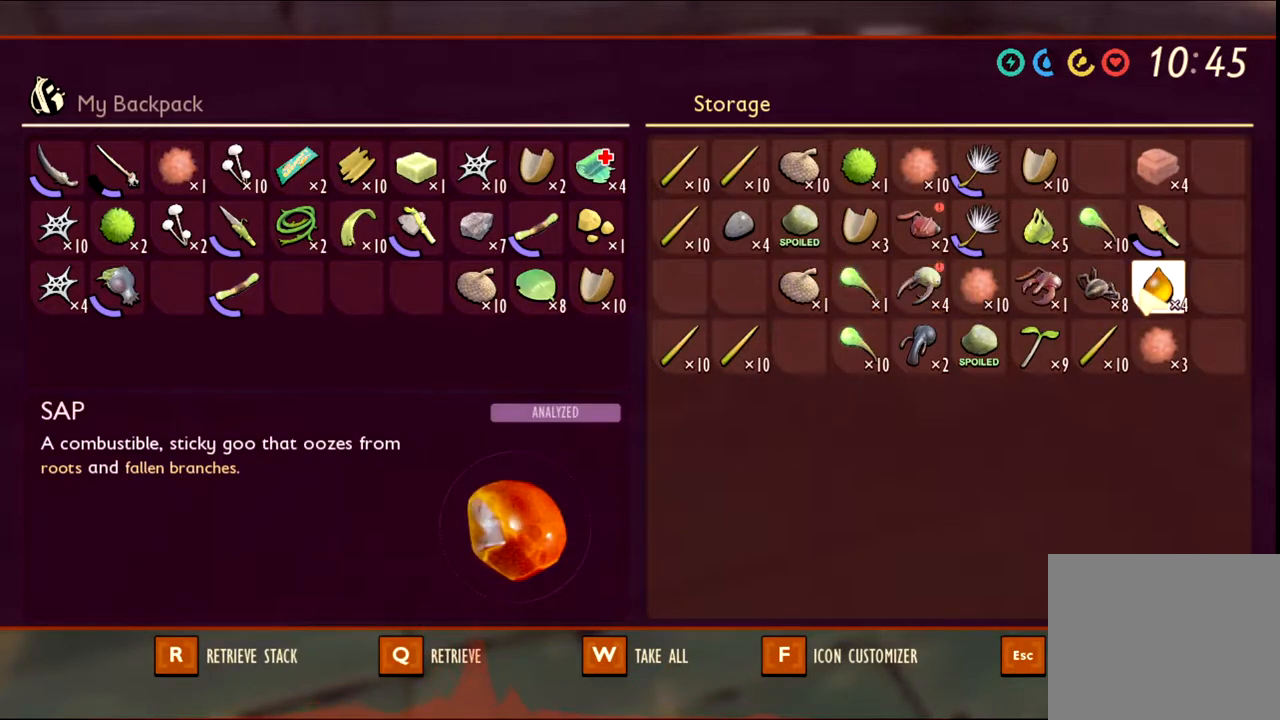
{"keys": [], "mouse": ["left"], "events": [[200, "mouse_left", "down"]]}
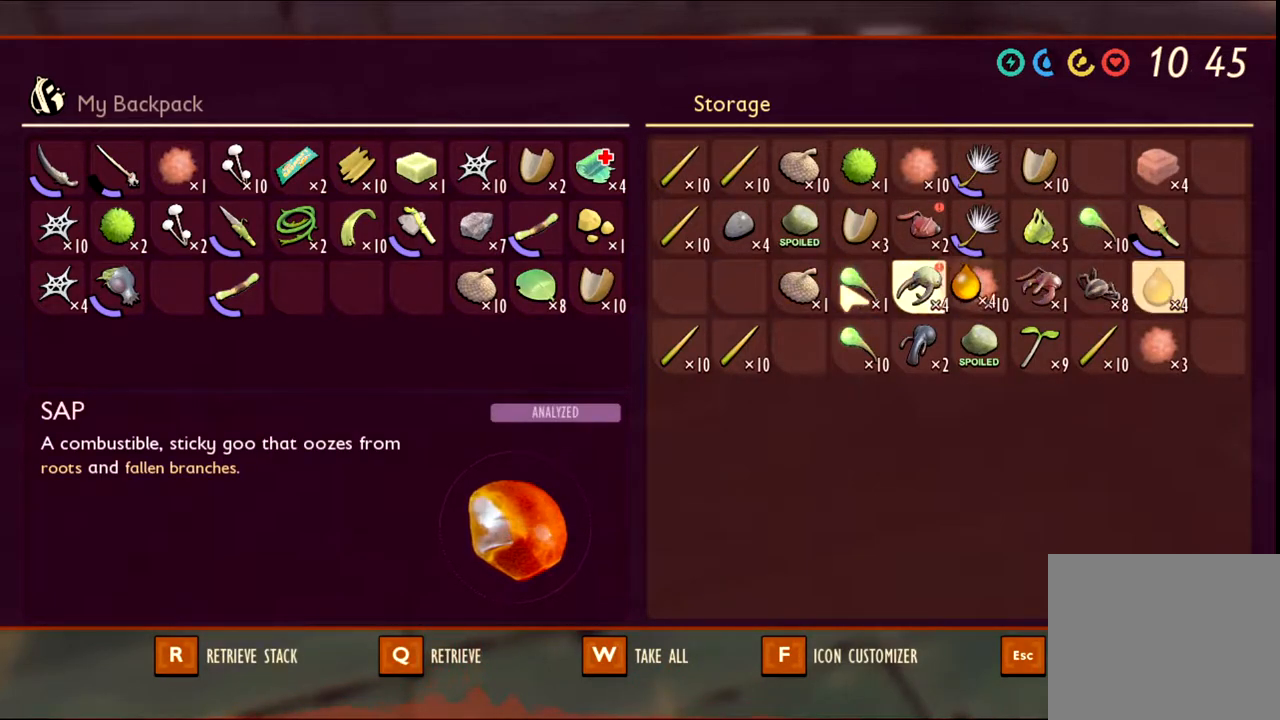
{"keys": [], "mouse": ["left"], "events": []}
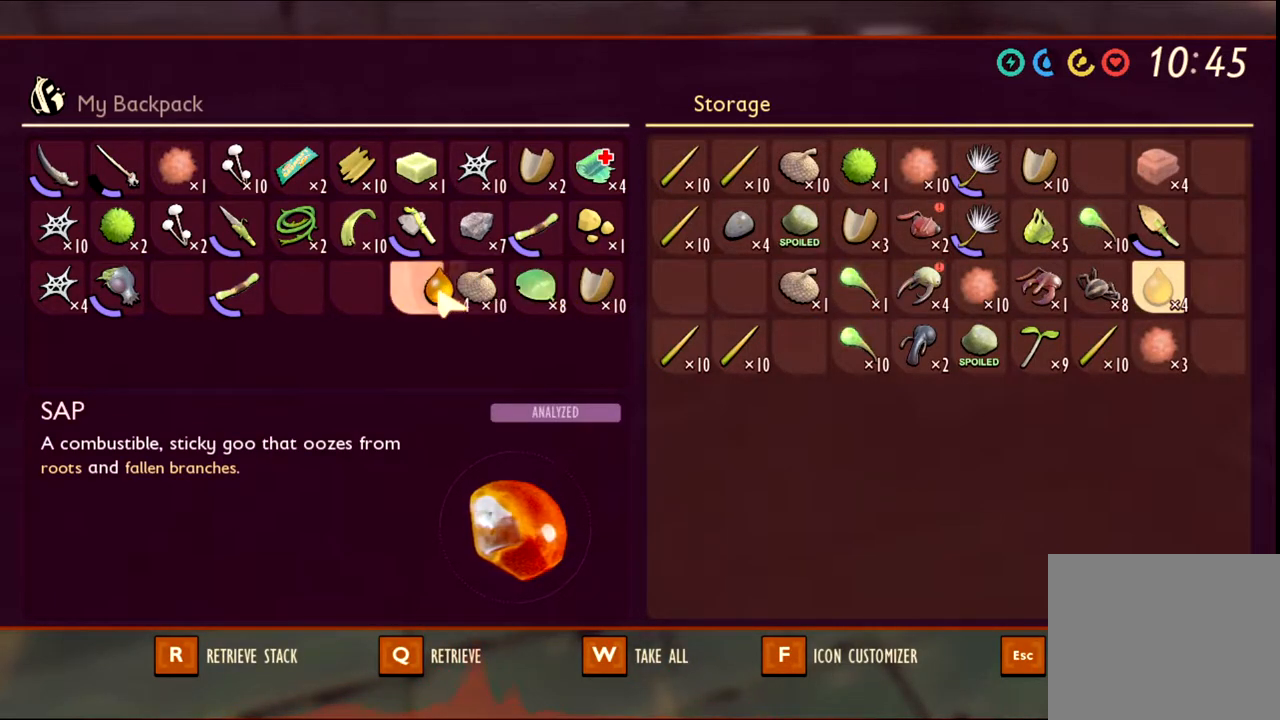
{"keys": [], "mouse": [], "events": [[250, "mouse_left", "up"]]}
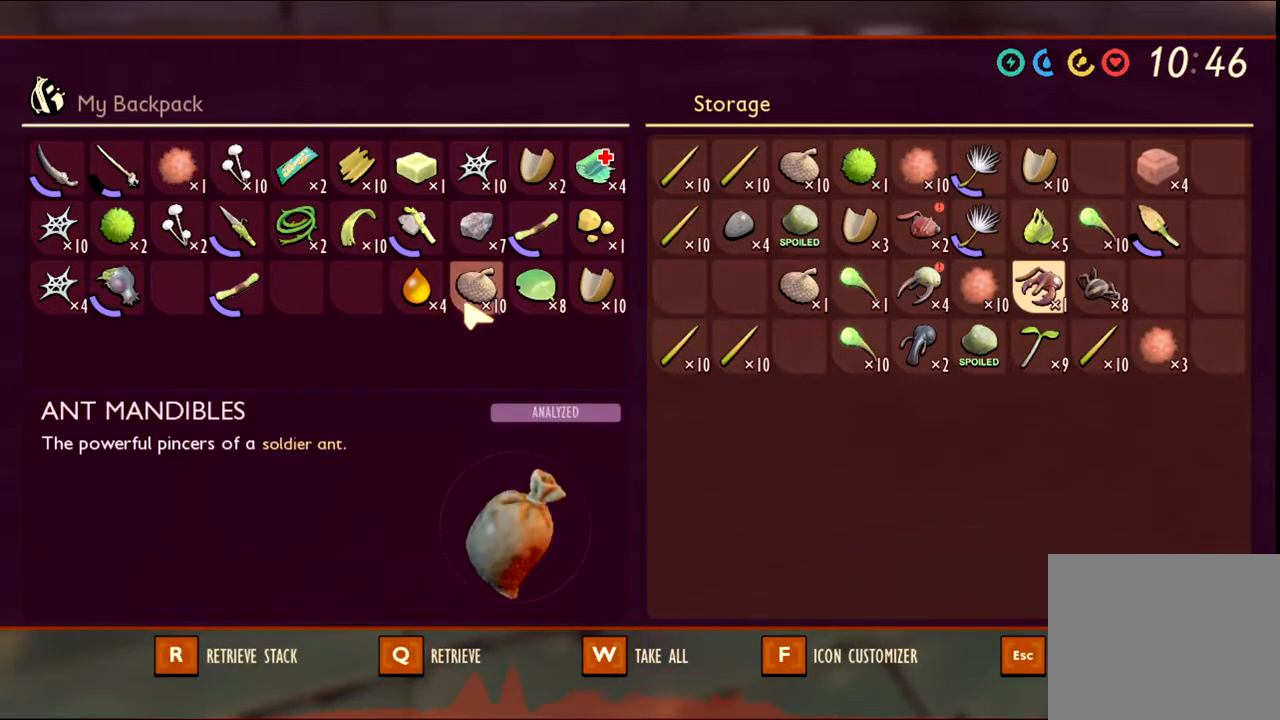
{"keys": [], "mouse": [], "events": []}
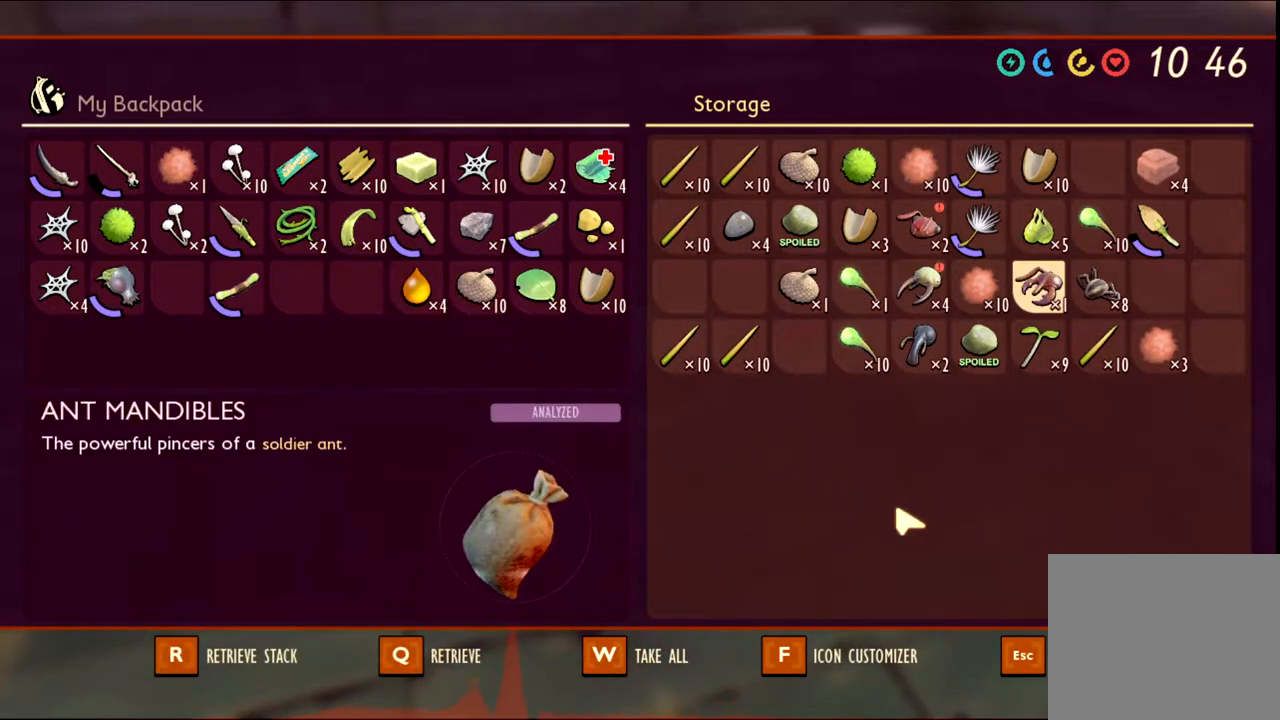
{"keys": [], "mouse": ["left"], "events": [[500, "mouse_left", "down"]]}
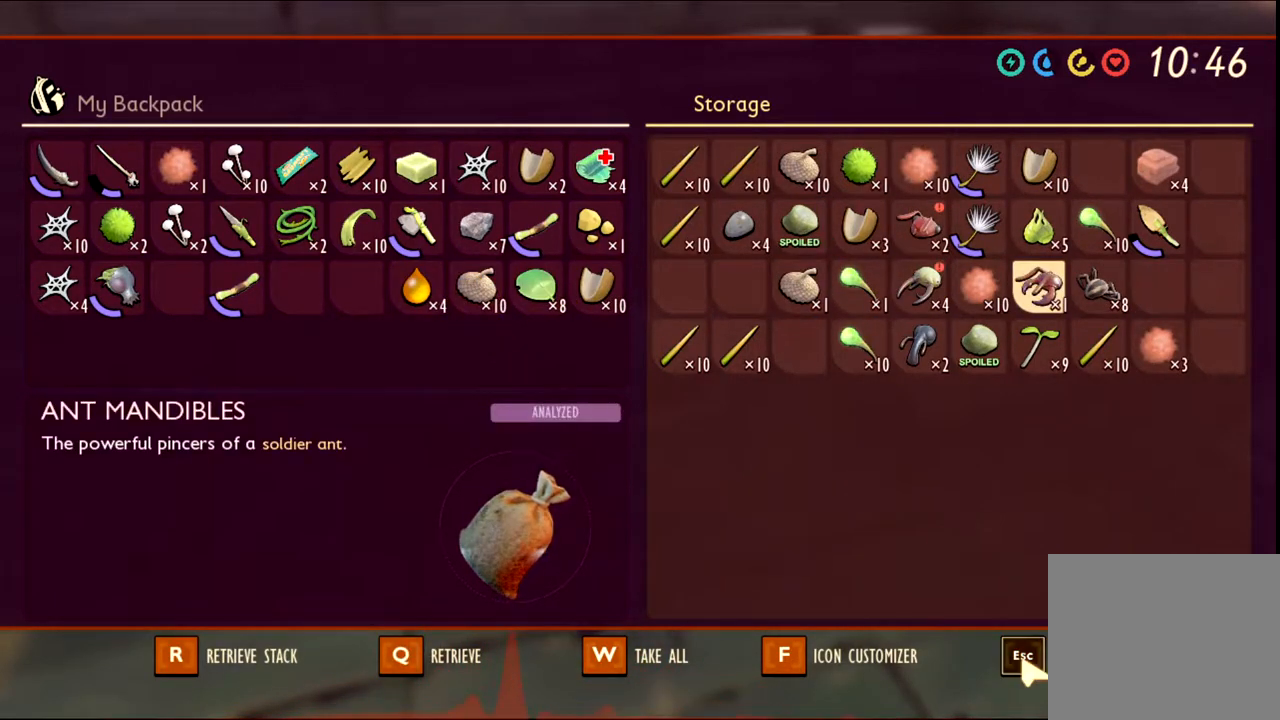
{"keys": [], "mouse": [], "events": [[183, "mouse_left", "up"]]}
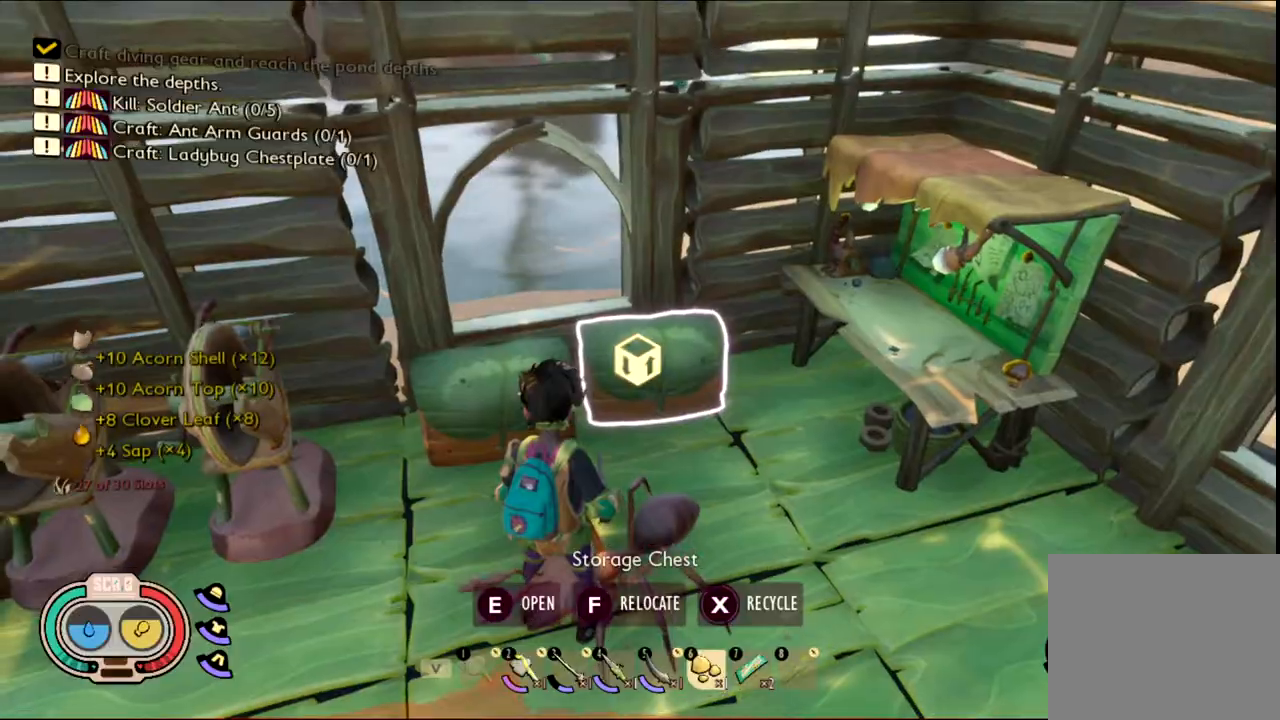
{"keys": [], "mouse": [], "events": []}
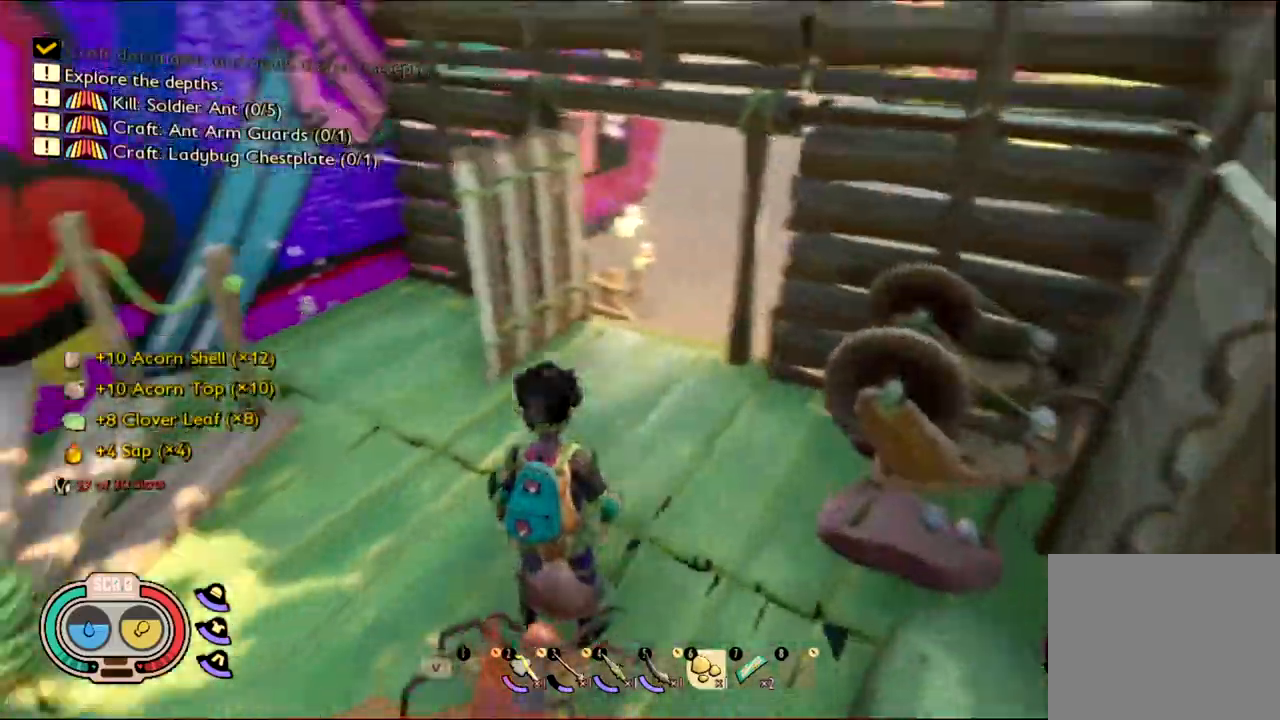
{"keys": ["w"], "mouse": [], "events": [[100, "w", "down"]]}
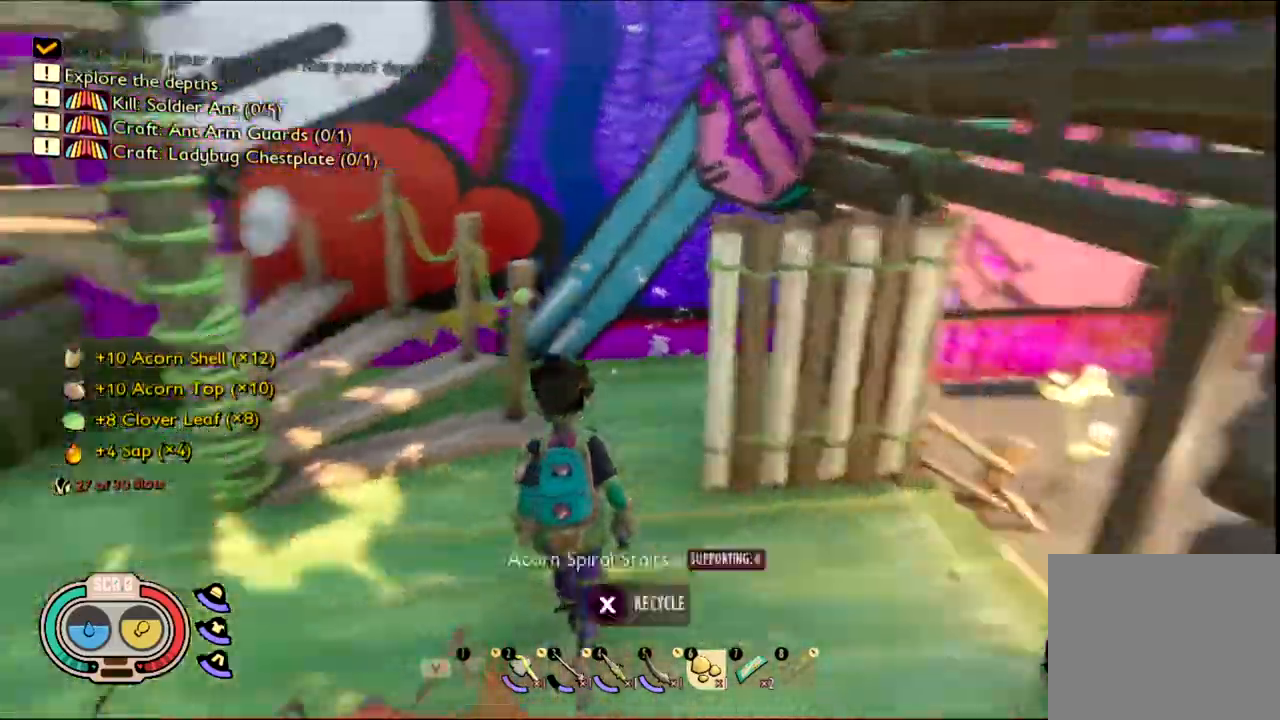
{"keys": ["shift", "w"], "mouse": [], "events": [[317, "shift", "down"]]}